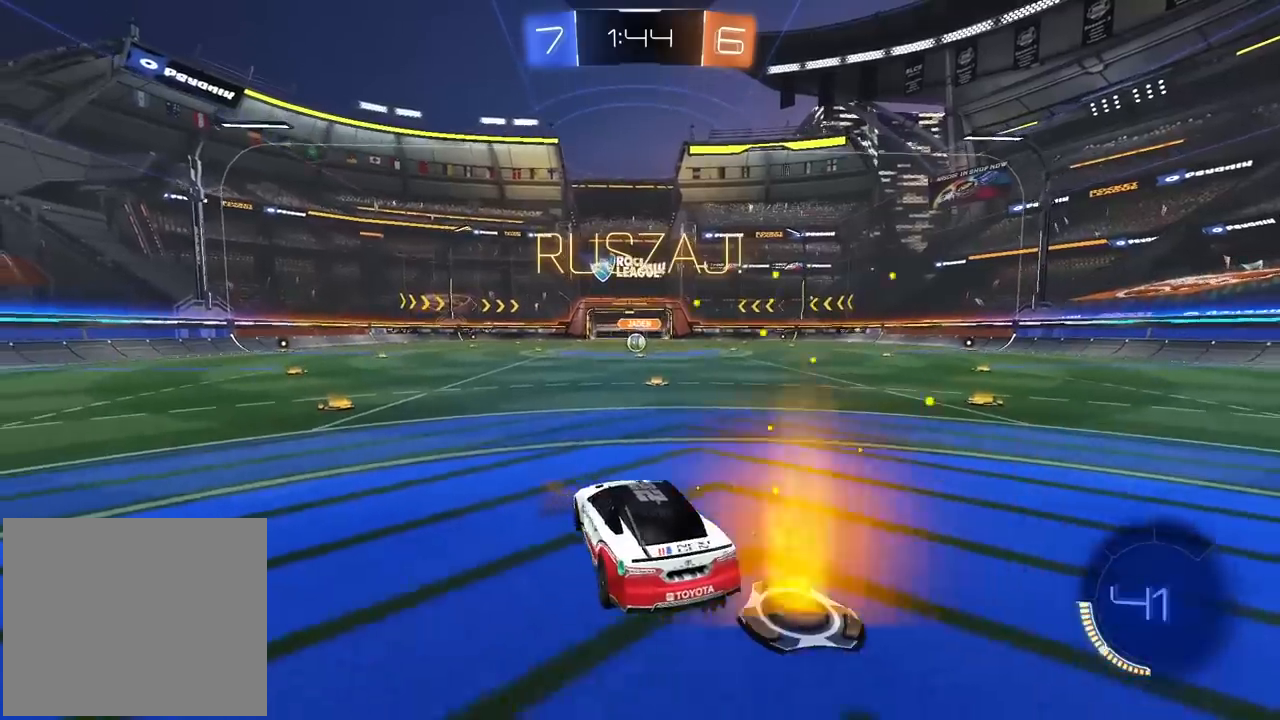
Gameplay with a controller (PlayStation layout); each line is a JSON object with the inputs held at the frame after it. "events" lists button and stick changes between this image and that frame as [ms after this image, input, new state], when the widget could be followed in between. Not read: L1 R1.
{"buttons": [], "left_stick": "center", "right_stick": "center", "events": [[17, "left_stick", "center"]]}
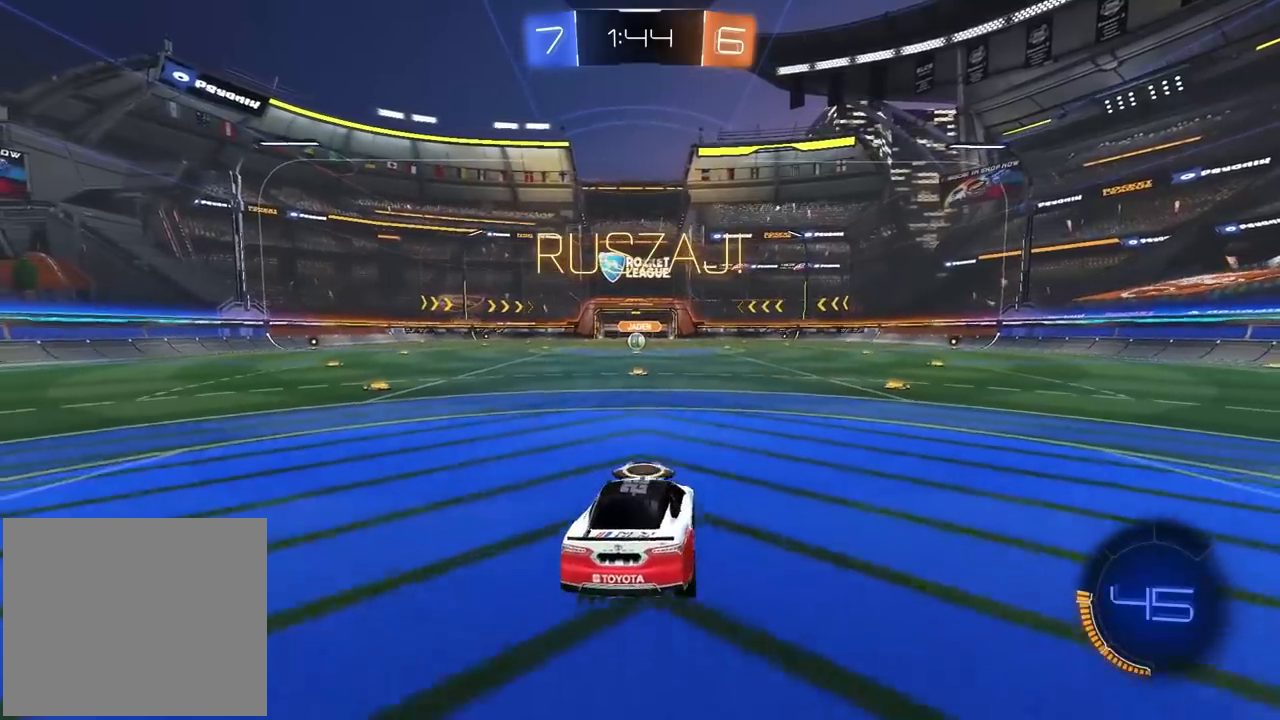
{"buttons": ["L2"], "left_stick": "right", "right_stick": "center", "events": [[200, "left_stick", "right"], [233, "L2", "down"], [250, "left_stick", "center"], [467, "left_stick", "right"]]}
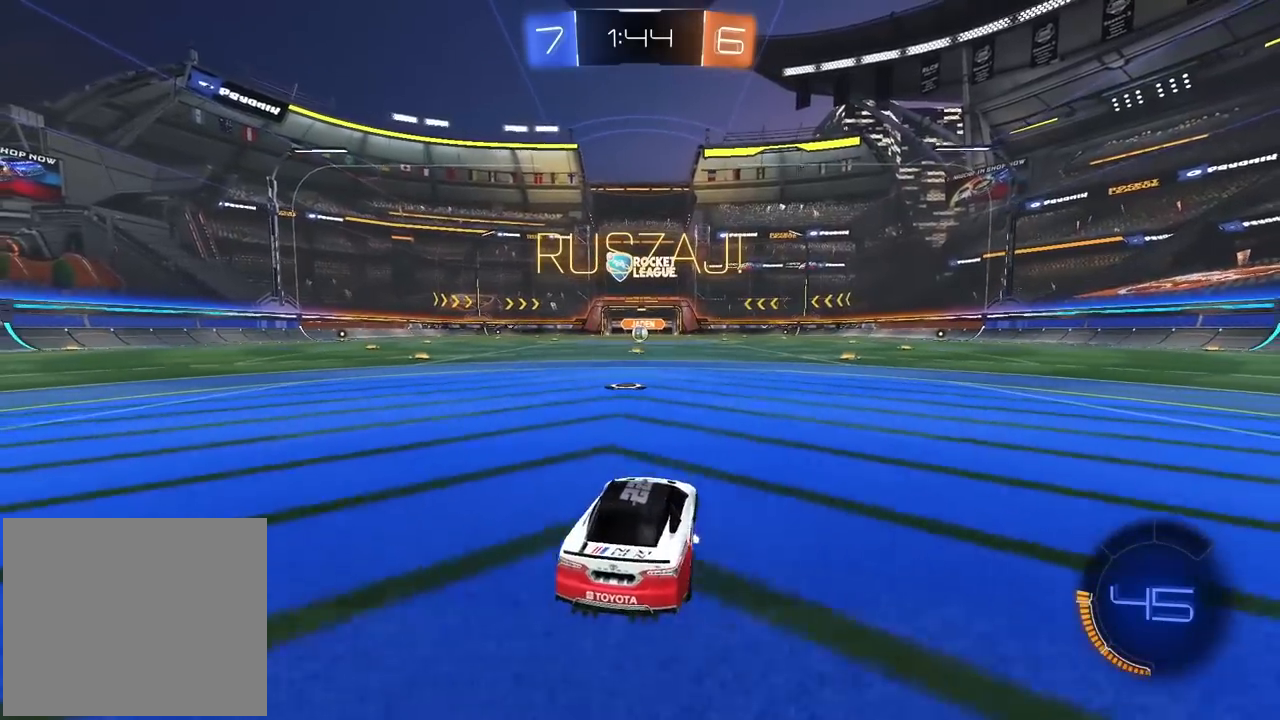
{"buttons": ["R2"], "left_stick": "left", "right_stick": "center", "events": [[83, "left_stick", "center"], [217, "R2", "down"], [250, "L2", "up"], [400, "left_stick", "left"]]}
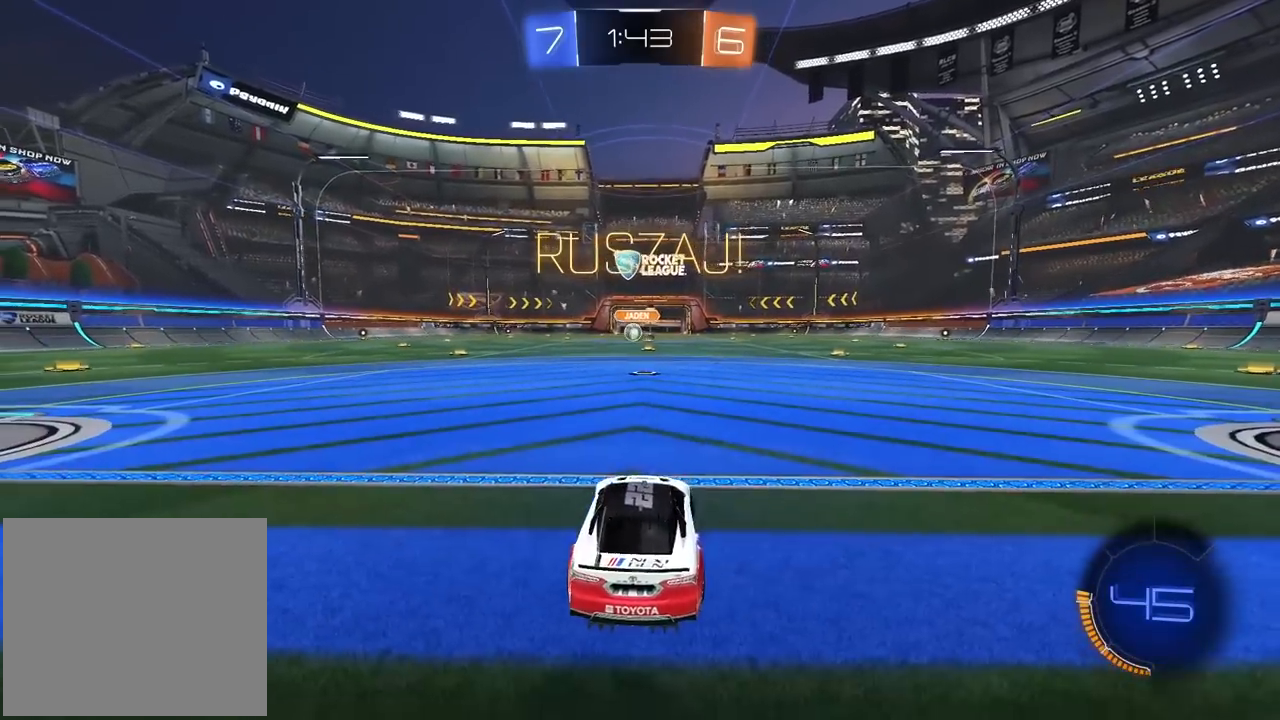
{"buttons": ["R2"], "left_stick": "center", "right_stick": "center", "events": [[450, "left_stick", "center"]]}
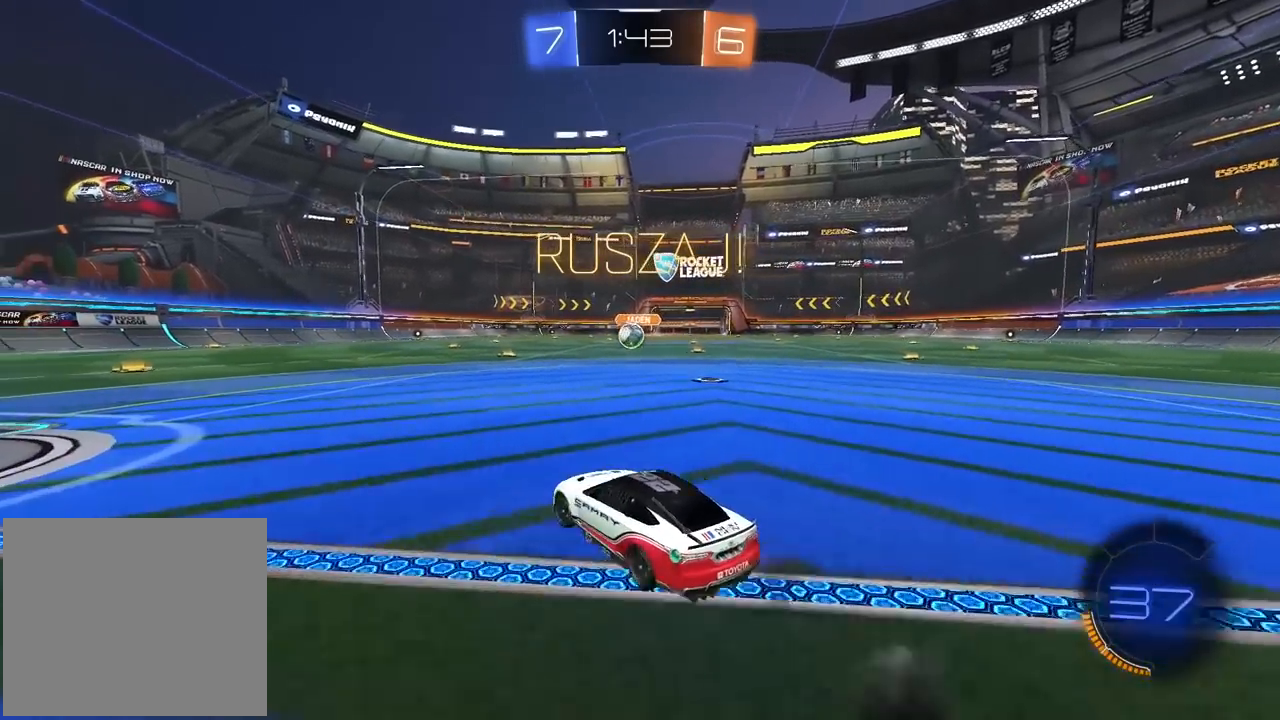
{"buttons": ["R2"], "left_stick": "center", "right_stick": "center", "events": [[50, "left_stick", "left"], [117, "left_stick", "center"]]}
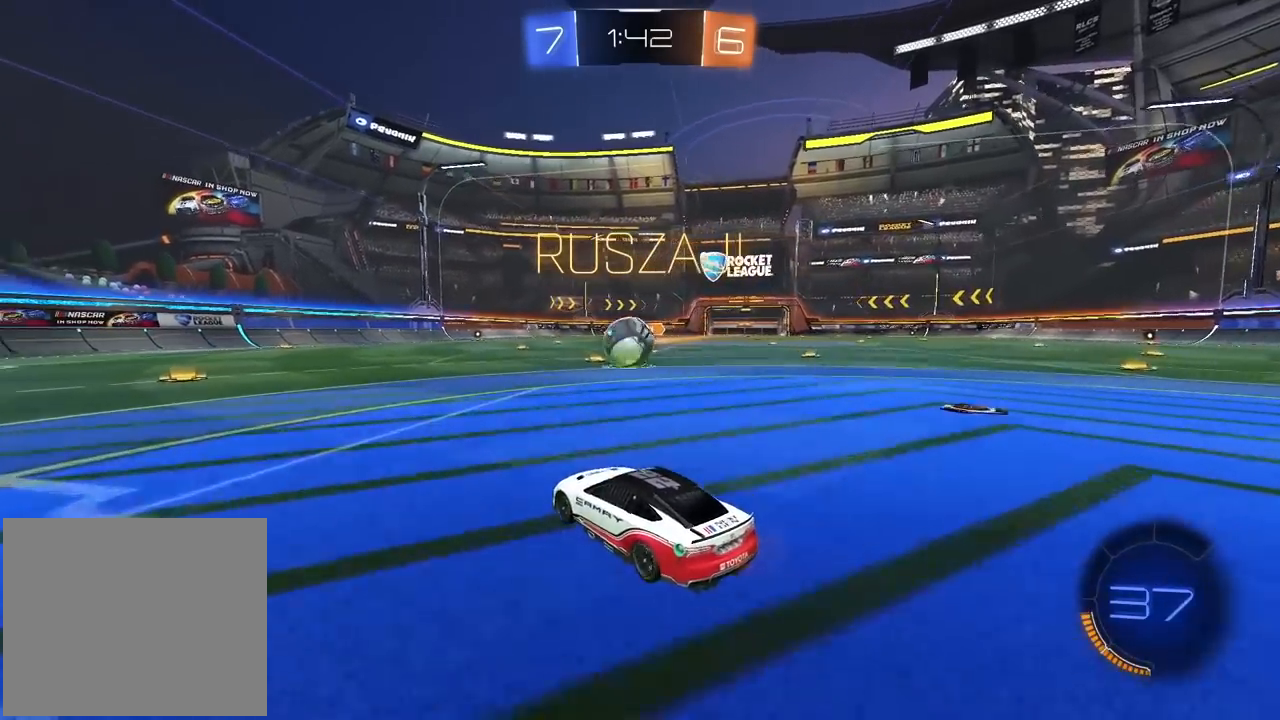
{"buttons": ["R2"], "left_stick": "right", "right_stick": "center", "events": [[100, "left_stick", "left"], [350, "left_stick", "center"], [400, "left_stick", "right"]]}
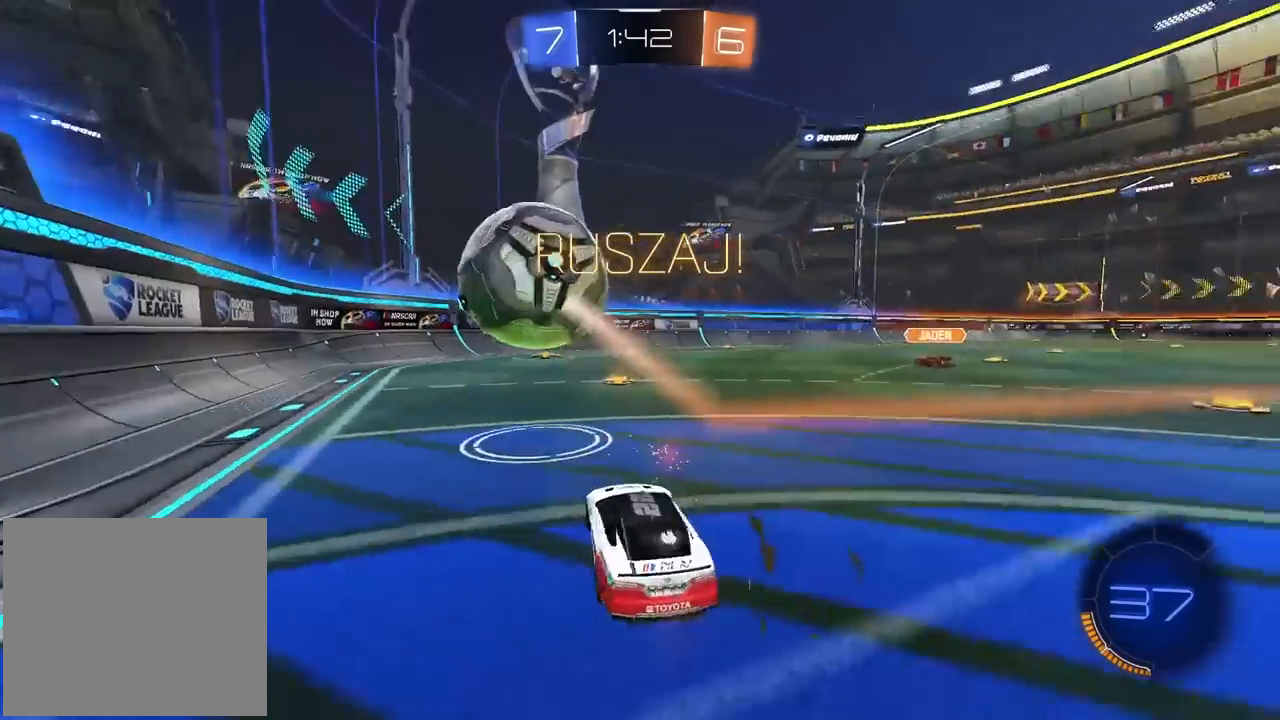
{"buttons": ["TRIANGLE", "R2"], "left_stick": "center", "right_stick": "center", "events": [[50, "left_stick", "center"], [333, "left_stick", "left"], [383, "TRIANGLE", "down"], [483, "left_stick", "center"]]}
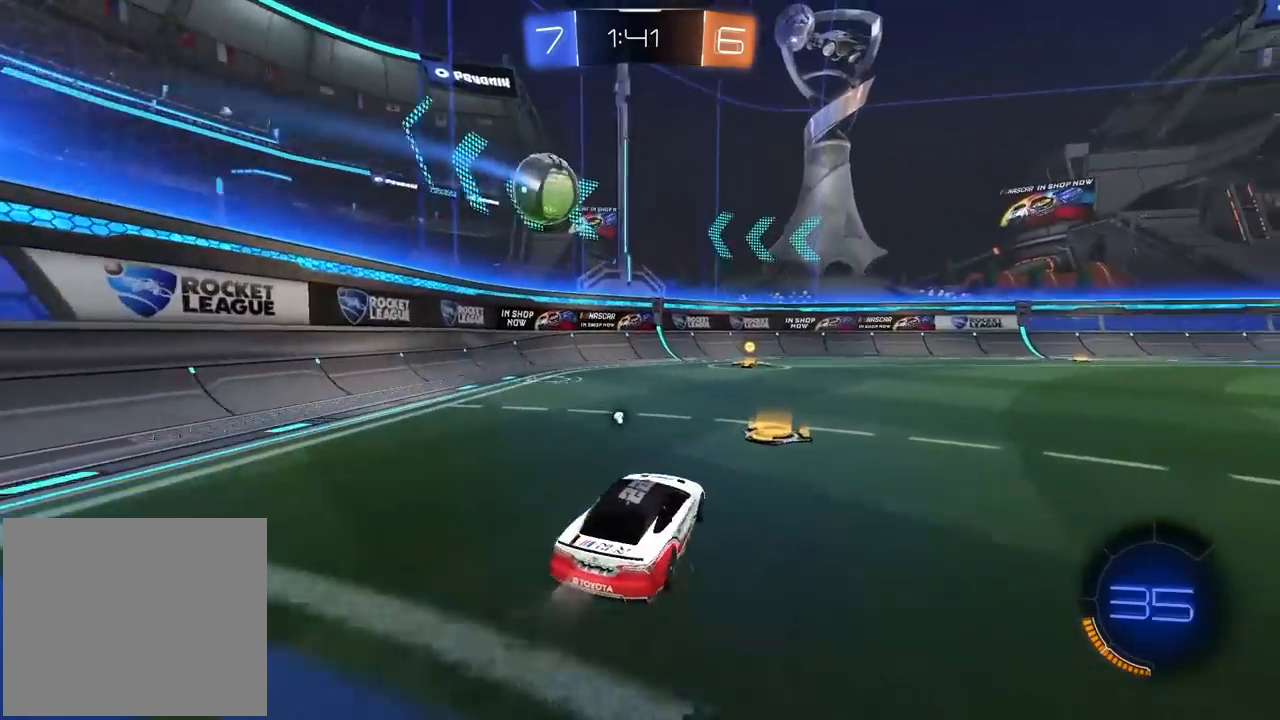
{"buttons": ["R2"], "left_stick": "center", "right_stick": "center", "events": [[17, "TRIANGLE", "up"]]}
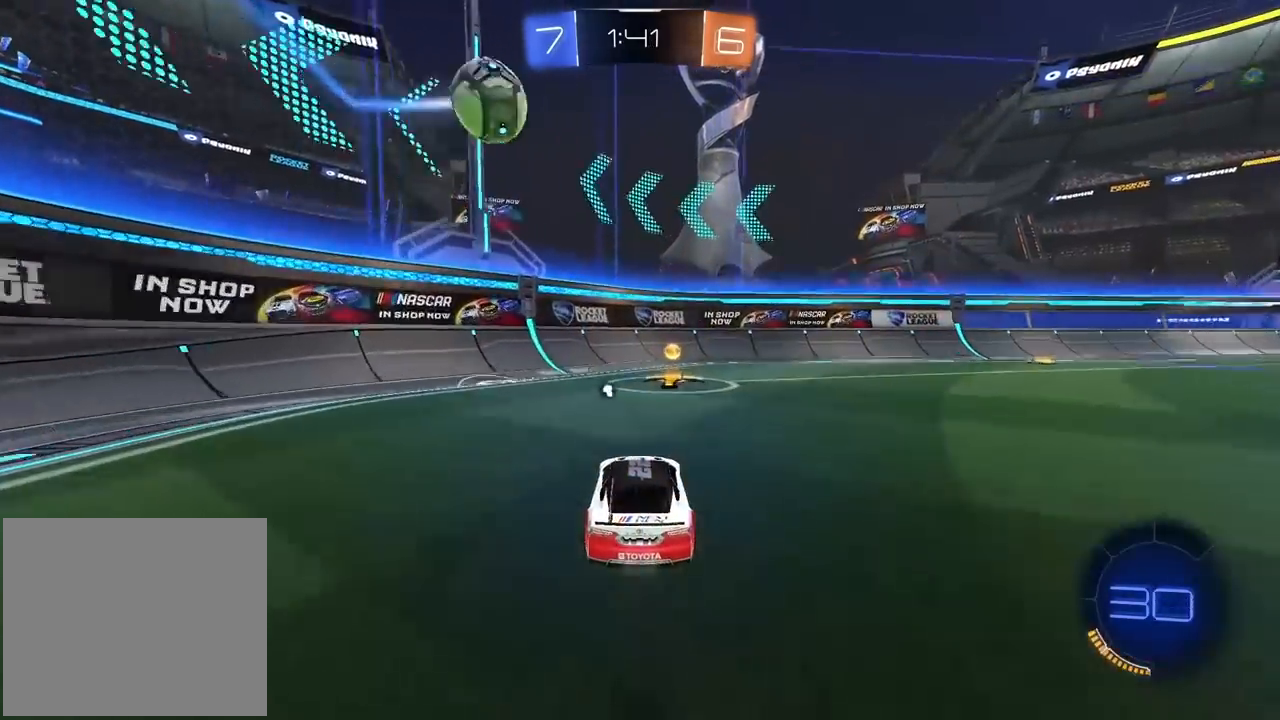
{"buttons": [], "left_stick": "right", "right_stick": "center", "events": [[33, "left_stick", "right"], [450, "R2", "up"]]}
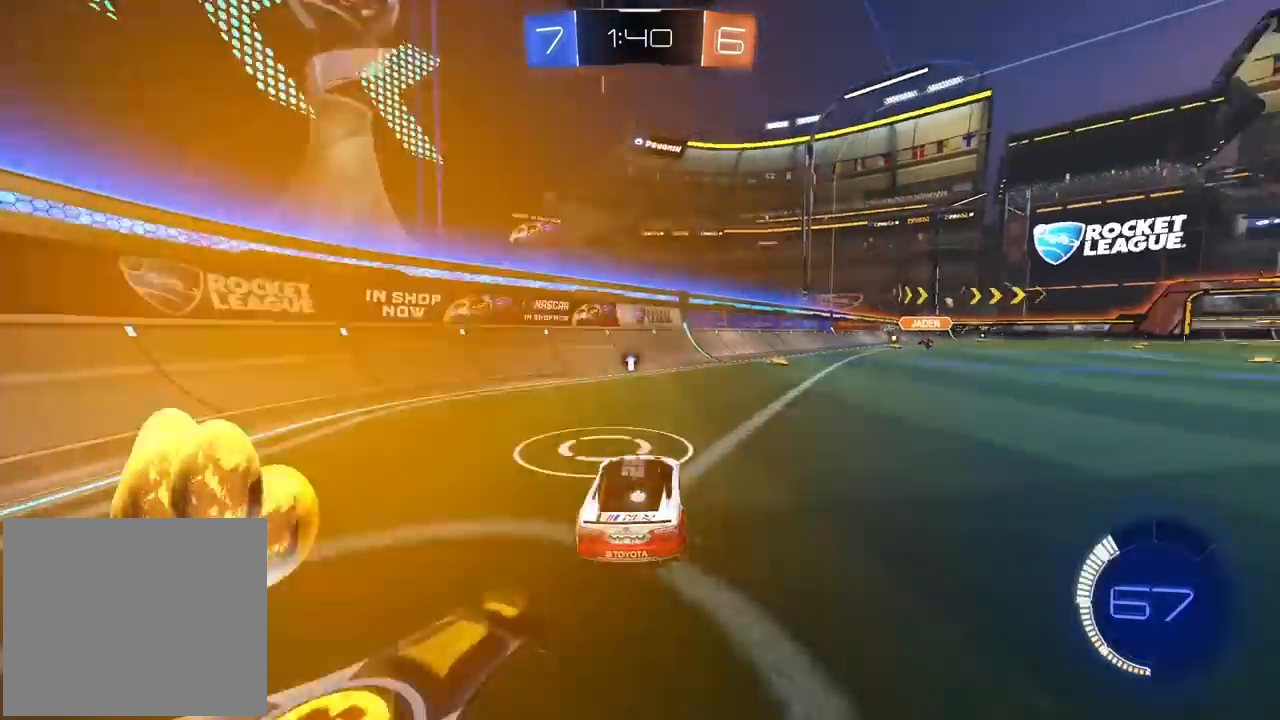
{"buttons": ["R2"], "left_stick": "right", "right_stick": "center", "events": [[67, "left_stick", "center"], [167, "R2", "down"], [350, "left_stick", "right"]]}
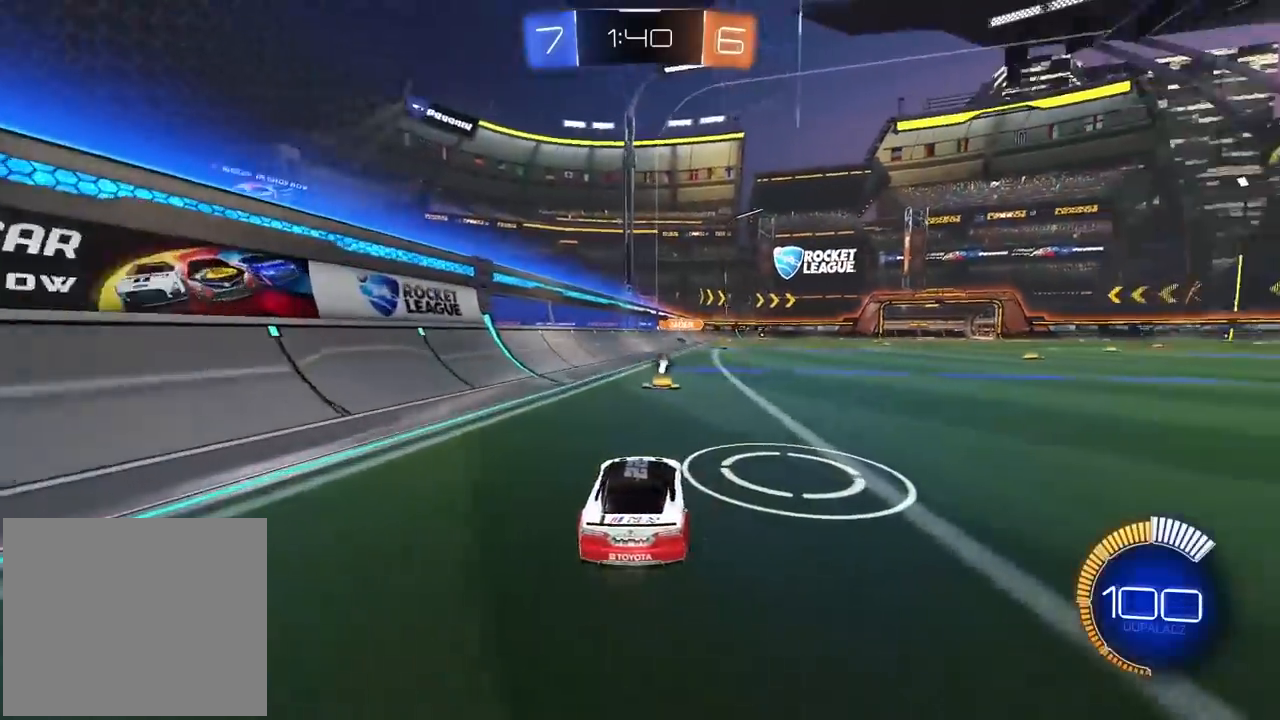
{"buttons": ["R2"], "left_stick": "center", "right_stick": "center", "events": [[67, "R2", "up"], [83, "left_stick", "center"], [317, "left_stick", "left"], [400, "left_stick", "center"], [467, "R2", "down"]]}
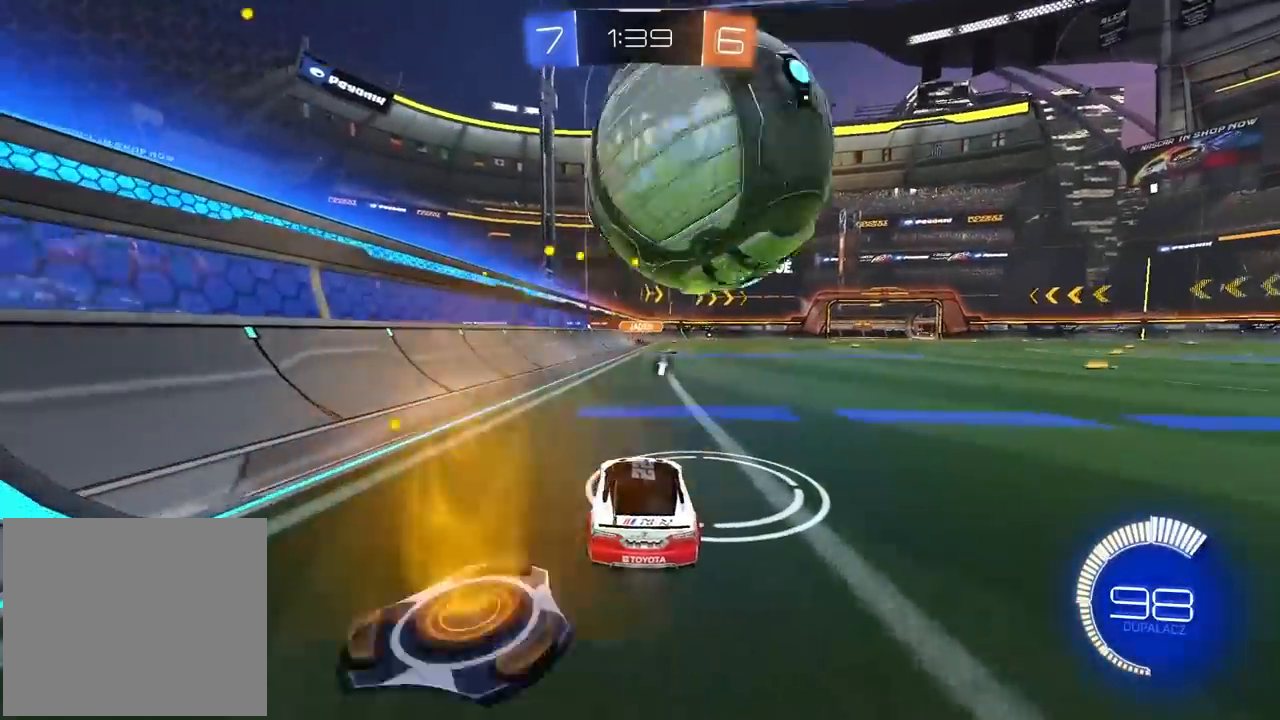
{"buttons": [], "left_stick": "center", "right_stick": "center", "events": [[67, "left_stick", "right"], [233, "left_stick", "center"], [467, "R2", "up"]]}
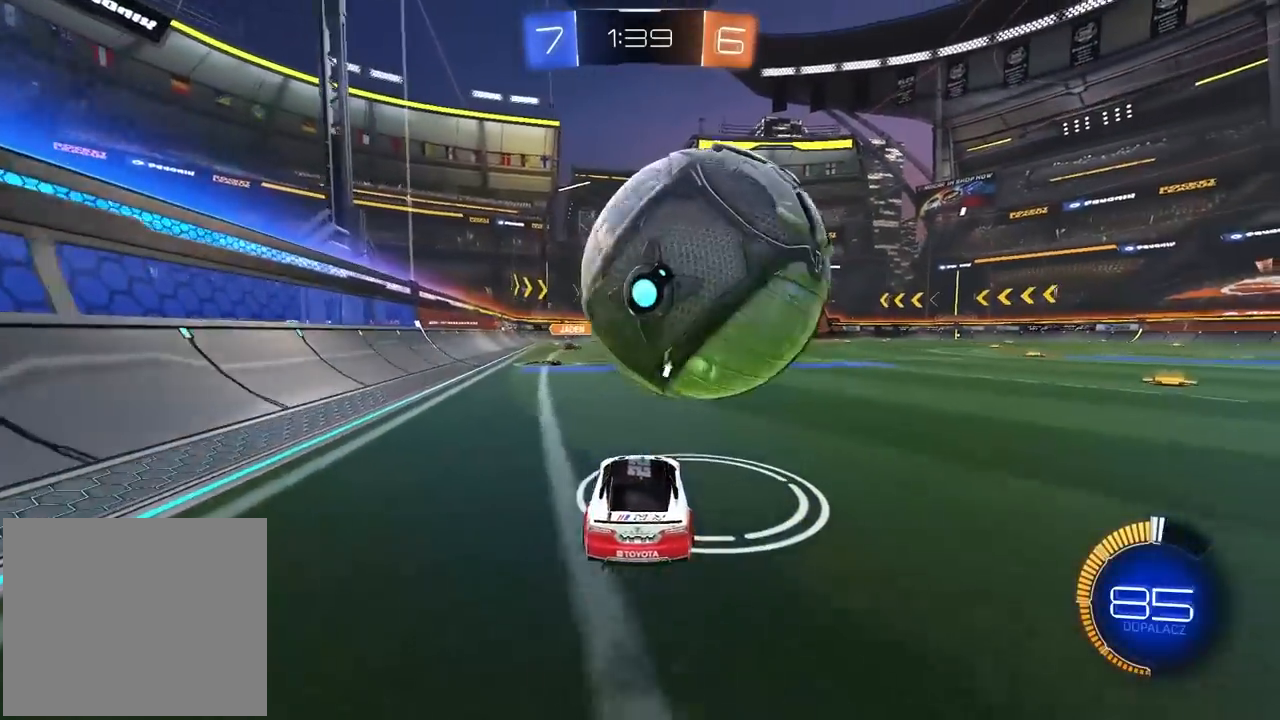
{"buttons": ["L2"], "left_stick": "up", "right_stick": "center", "events": [[17, "CROSS", "down"], [33, "left_stick", "down-left"], [50, "L2", "down"], [100, "left_stick", "up-left"], [117, "CROSS", "up"], [117, "L3", "down"], [167, "CROSS", "down"], [250, "L3", "up"], [250, "left_stick", "down"], [317, "CROSS", "up"], [483, "left_stick", "up"]]}
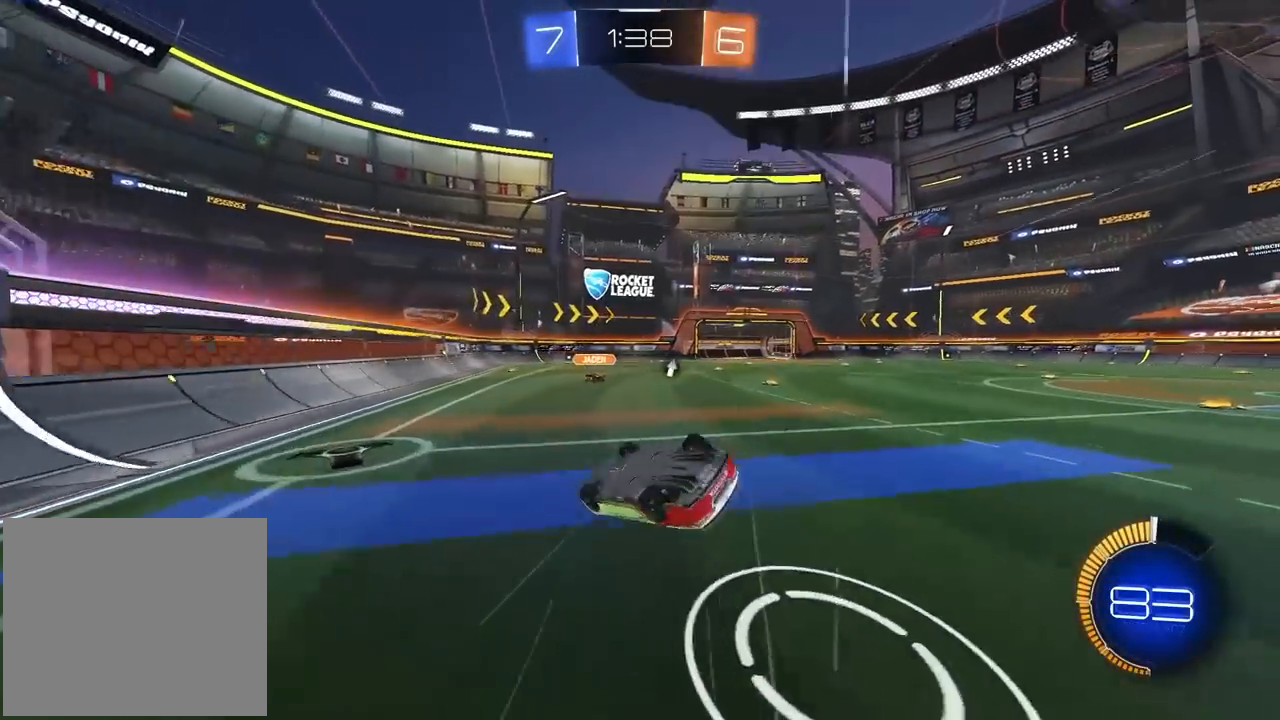
{"buttons": [], "left_stick": "center", "right_stick": "center", "events": [[67, "left_stick", "center"], [233, "left_stick", "down"], [350, "left_stick", "center"], [383, "L2", "up"]]}
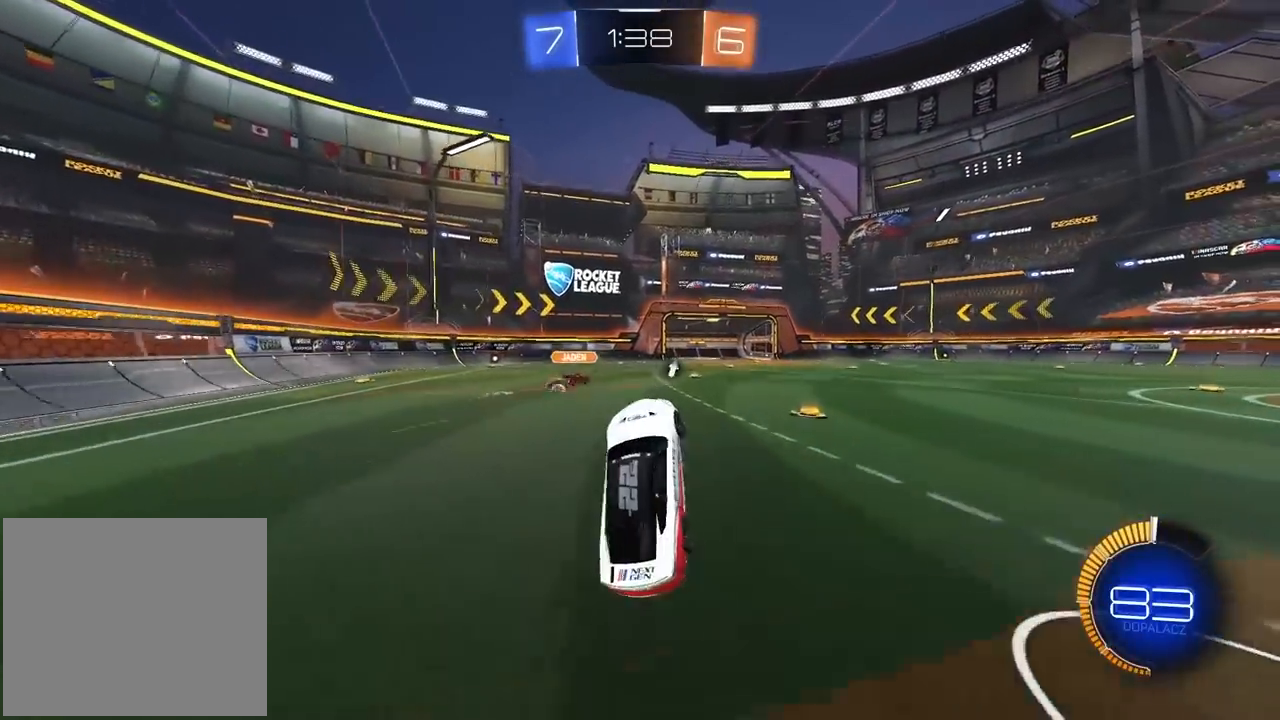
{"buttons": ["TRIANGLE", "R2"], "left_stick": "right", "right_stick": "center", "events": [[17, "R2", "down"], [467, "TRIANGLE", "down"], [500, "left_stick", "right"]]}
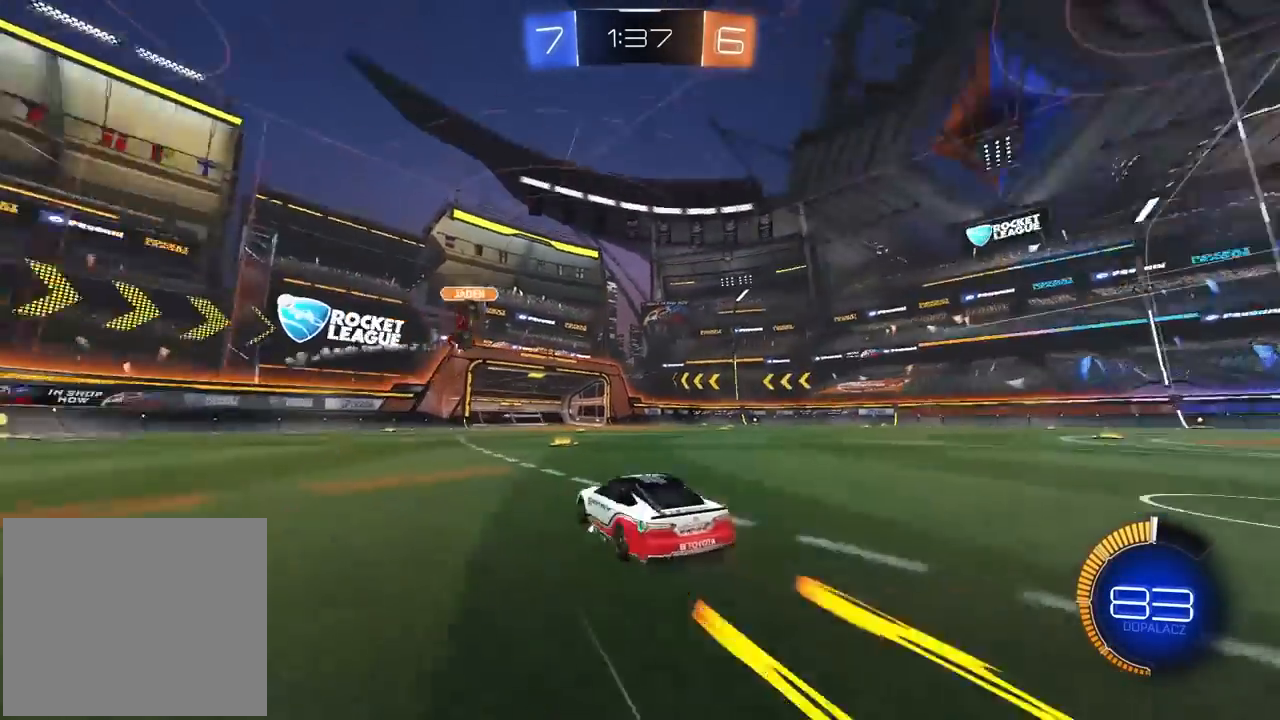
{"buttons": ["R2"], "left_stick": "right", "right_stick": "center", "events": [[67, "TRIANGLE", "up"]]}
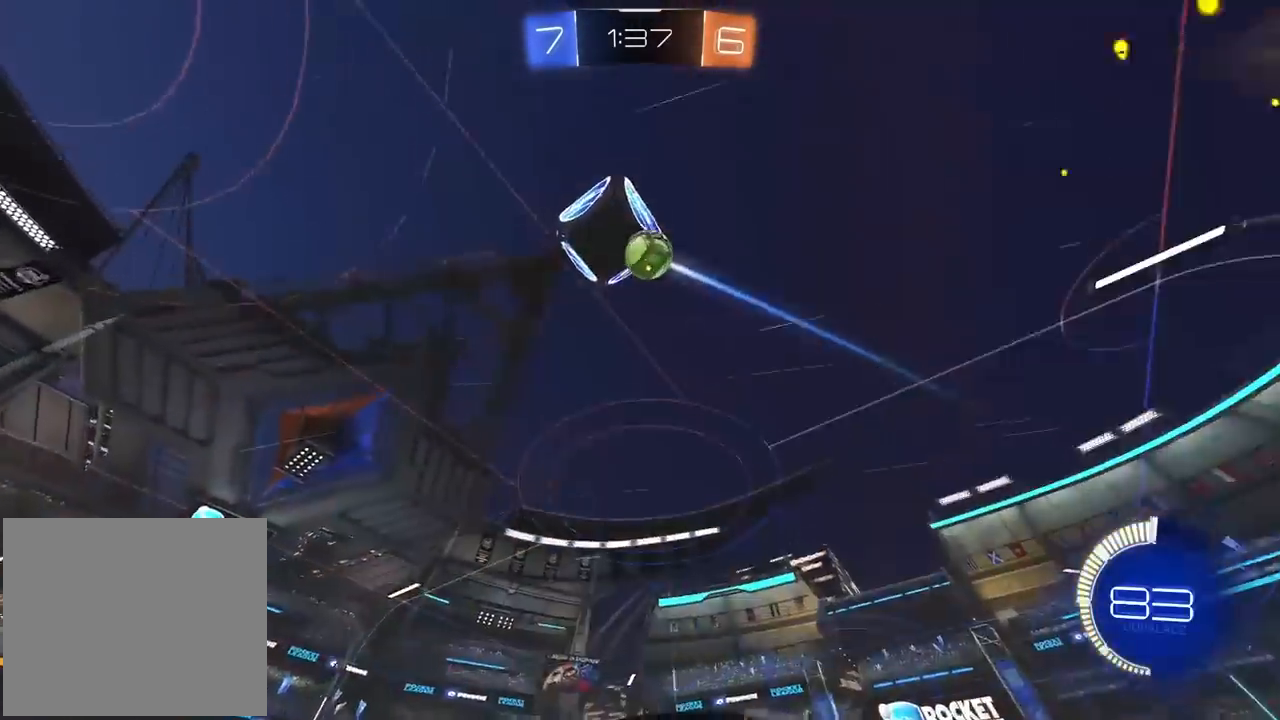
{"buttons": ["R2"], "left_stick": "center", "right_stick": "center", "events": [[150, "left_stick", "center"]]}
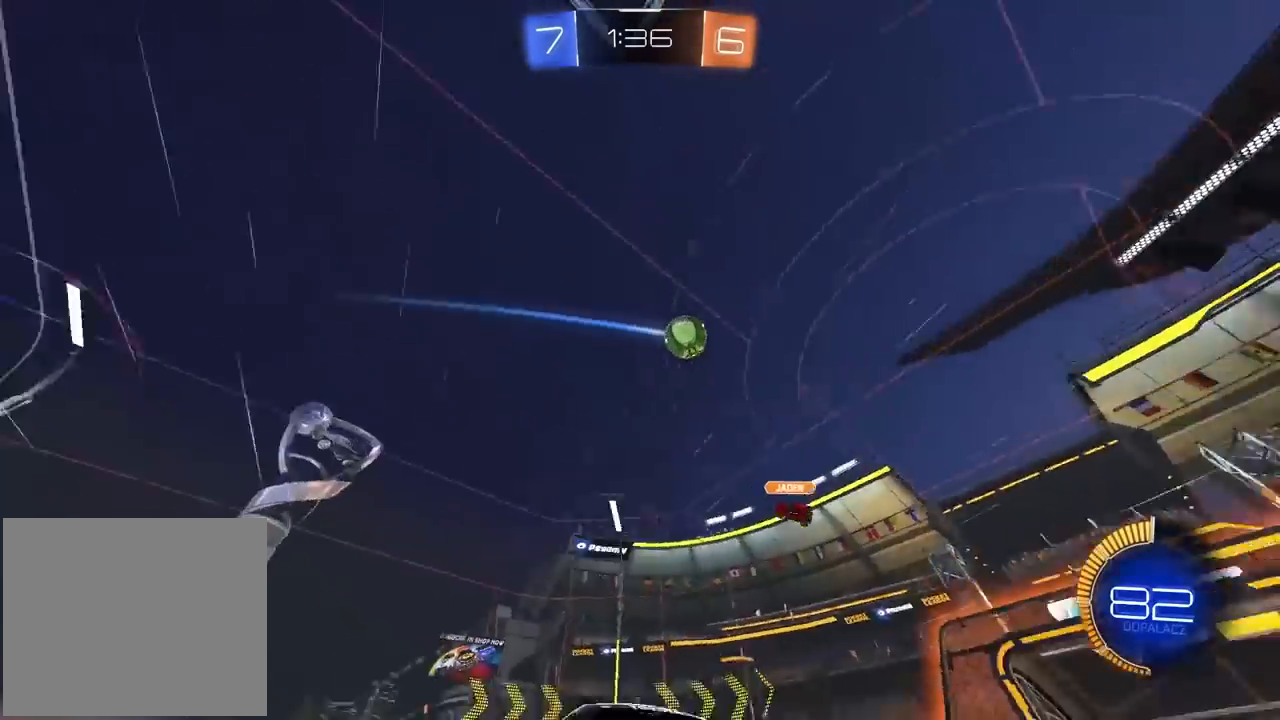
{"buttons": ["R2"], "left_stick": "left", "right_stick": "center", "events": [[150, "left_stick", "left"]]}
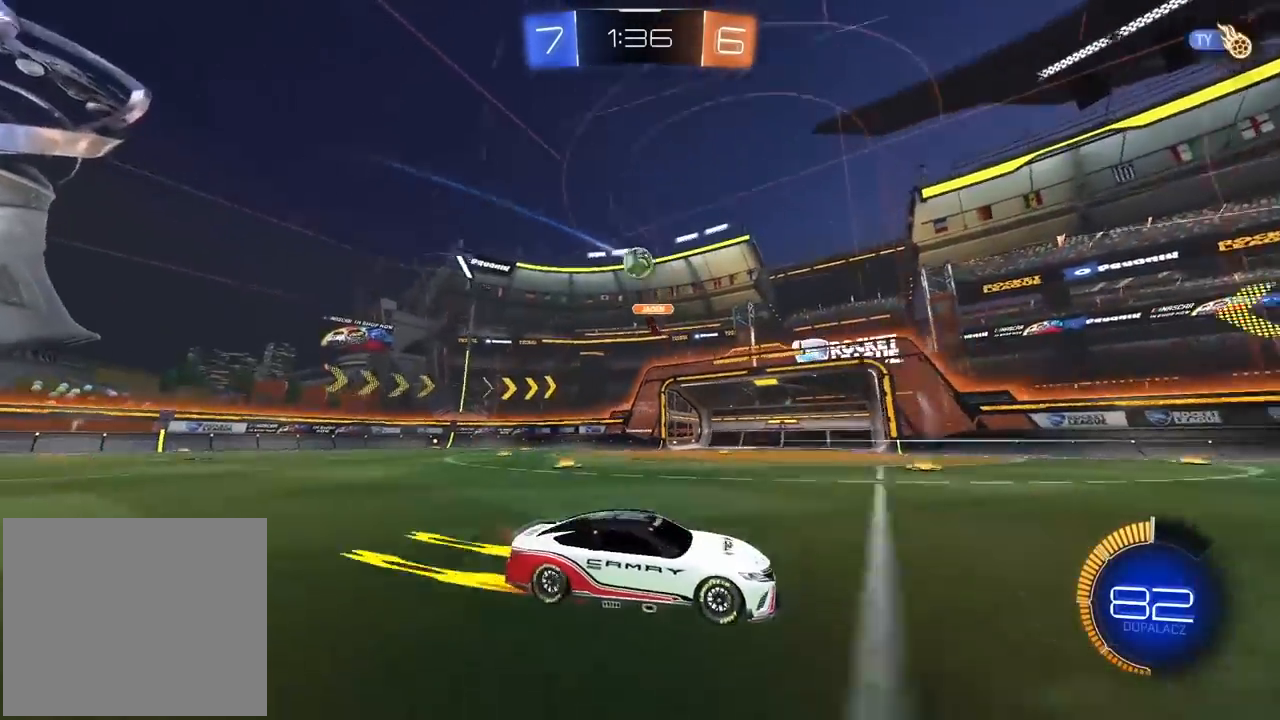
{"buttons": ["R2"], "left_stick": "right", "right_stick": "center", "events": [[267, "left_stick", "center"], [450, "left_stick", "right"]]}
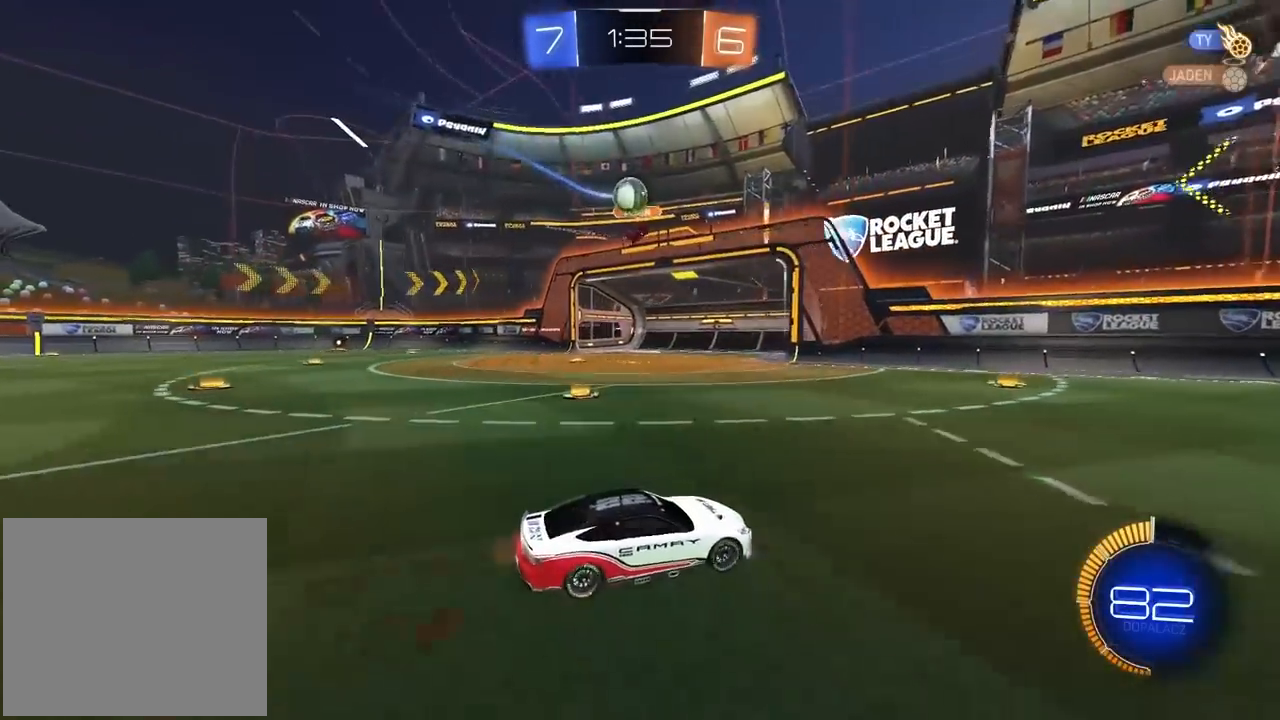
{"buttons": ["R2"], "left_stick": "left", "right_stick": "center", "events": [[283, "left_stick", "center"], [400, "left_stick", "left"]]}
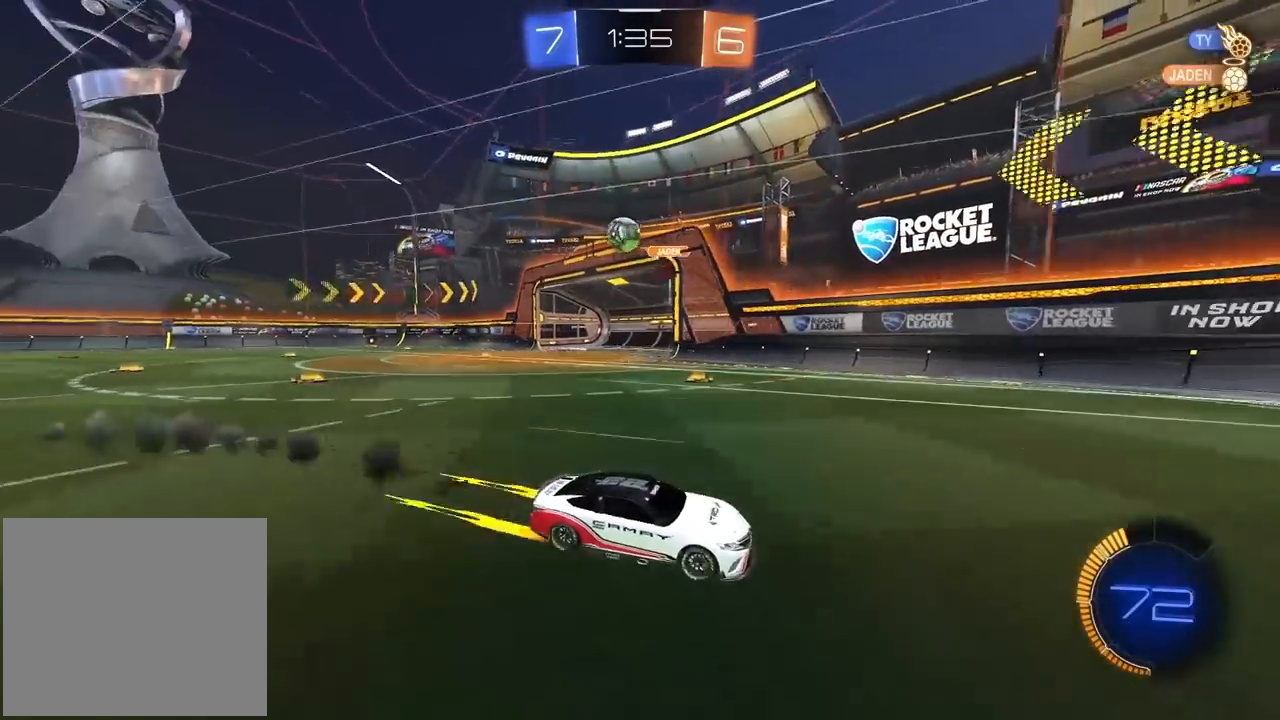
{"buttons": ["L2"], "left_stick": "right", "right_stick": "center", "events": [[317, "R2", "up"], [333, "L2", "down"], [350, "left_stick", "right"]]}
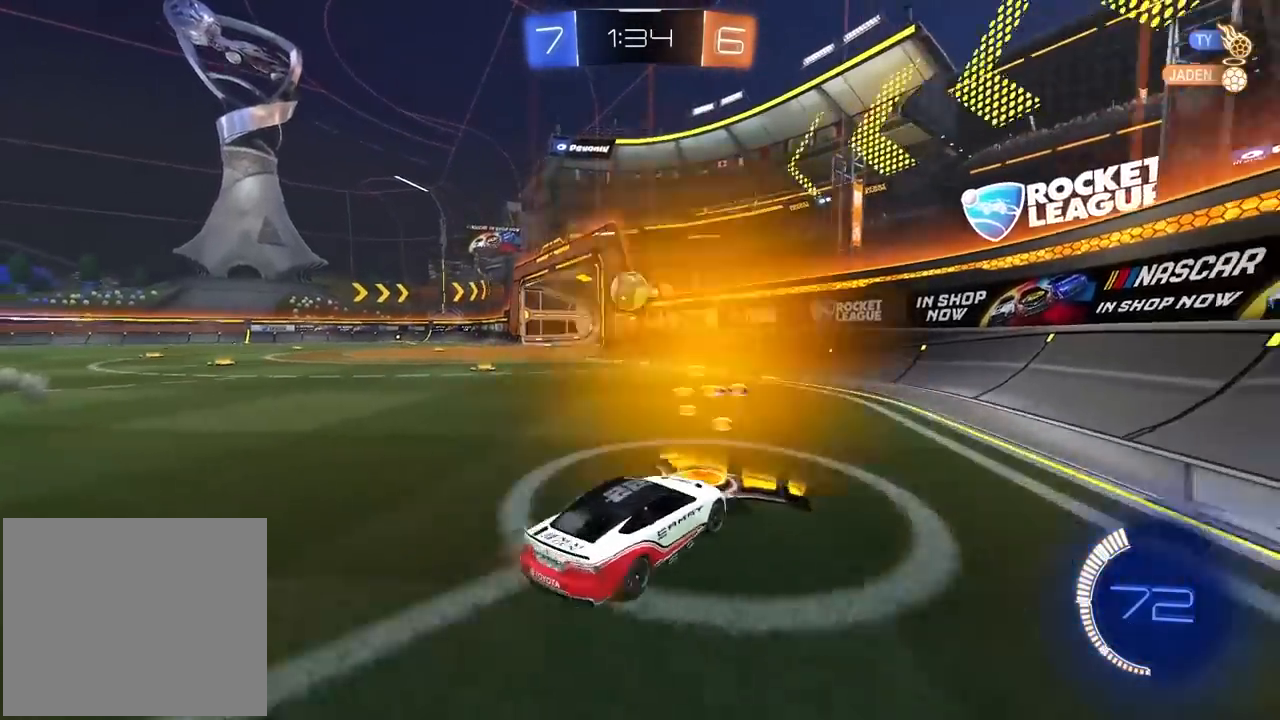
{"buttons": ["R2"], "left_stick": "left", "right_stick": "center", "events": [[150, "left_stick", "center"], [200, "L2", "up"], [200, "R2", "down"], [467, "left_stick", "left"]]}
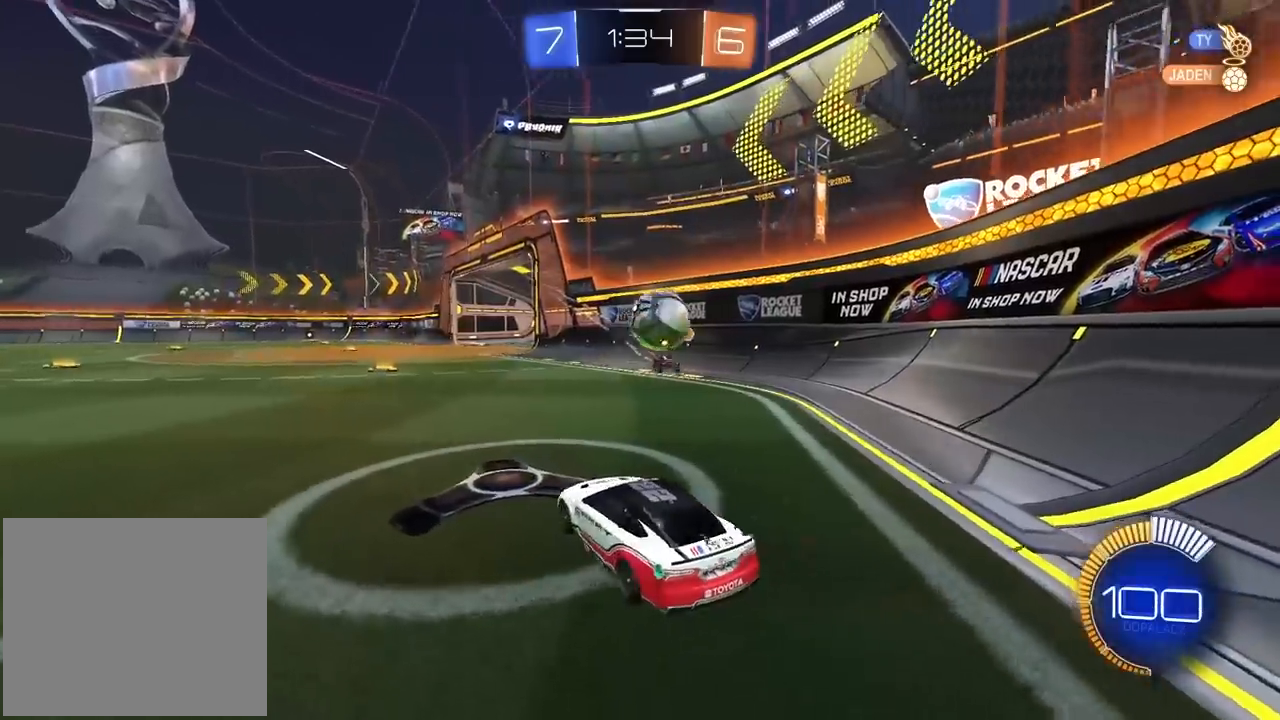
{"buttons": ["R2"], "left_stick": "left", "right_stick": "center", "events": []}
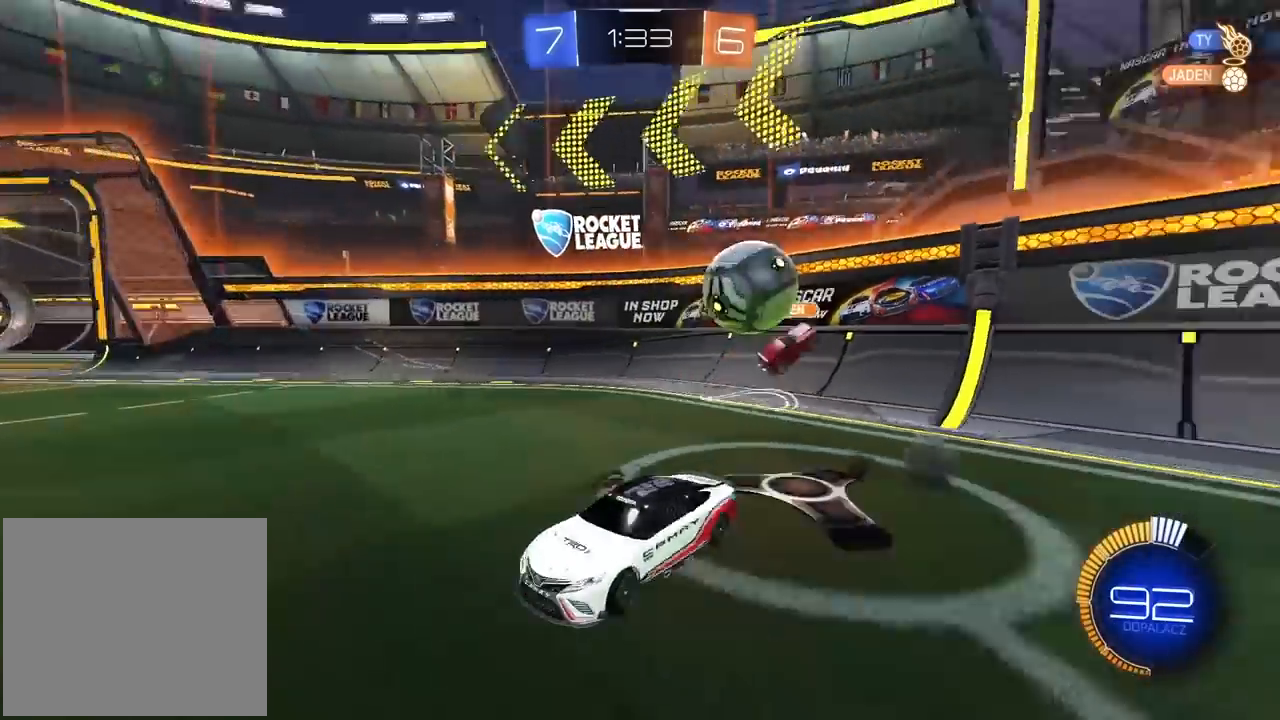
{"buttons": ["R2"], "left_stick": "left", "right_stick": "center", "events": []}
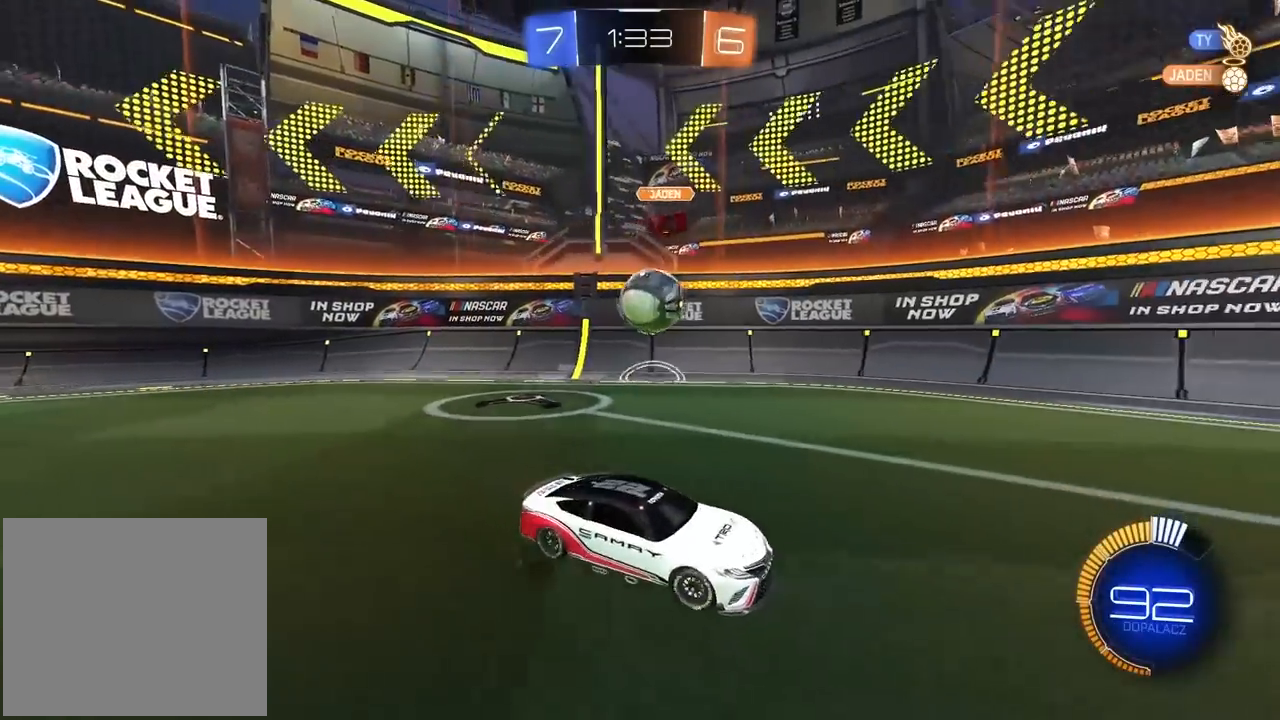
{"buttons": ["R2"], "left_stick": "right", "right_stick": "center", "events": [[333, "left_stick", "right"]]}
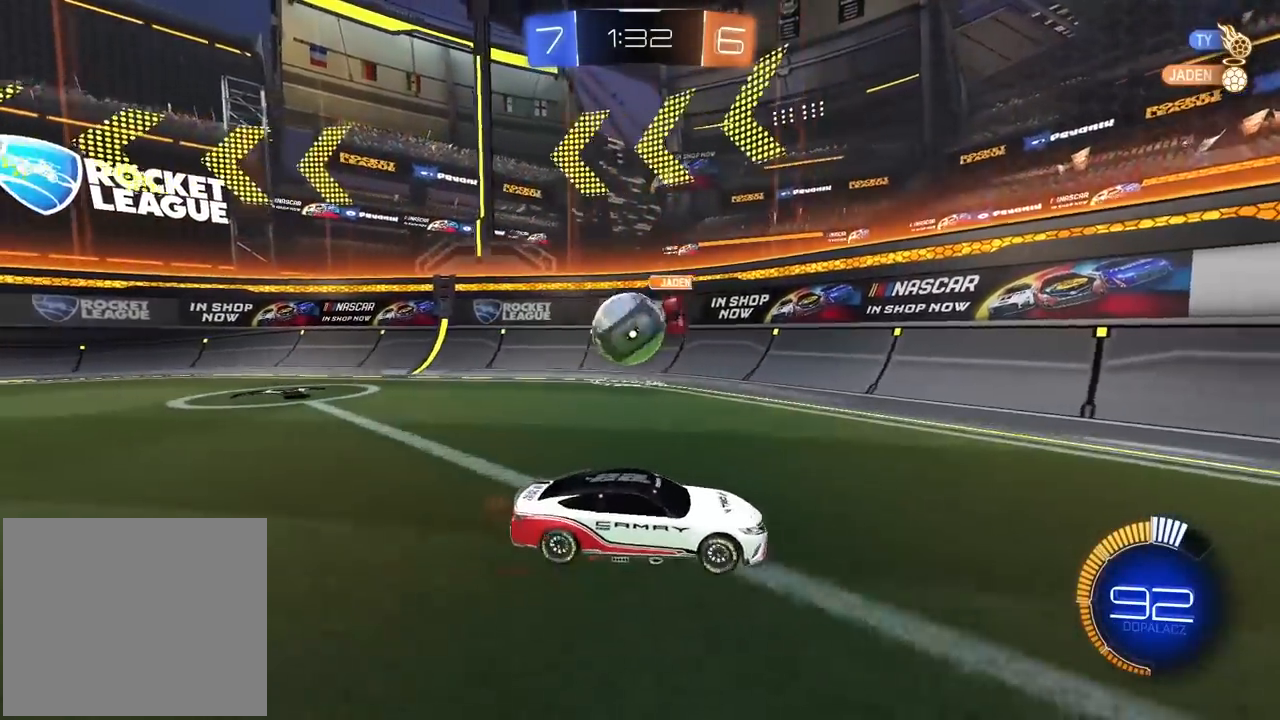
{"buttons": ["R2"], "left_stick": "right", "right_stick": "center", "events": []}
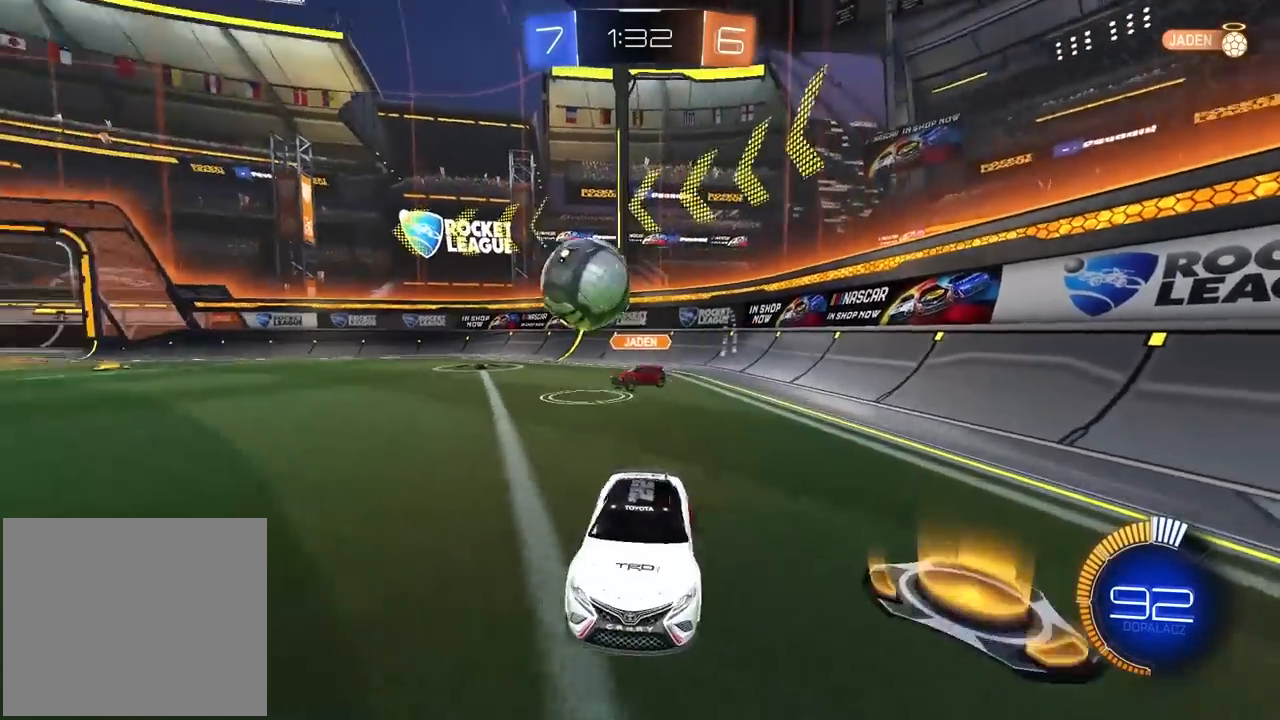
{"buttons": [], "left_stick": "right", "right_stick": "center", "events": [[150, "R2", "up"], [217, "R2", "down"], [217, "left_stick", "center"], [433, "left_stick", "right"], [483, "R2", "up"]]}
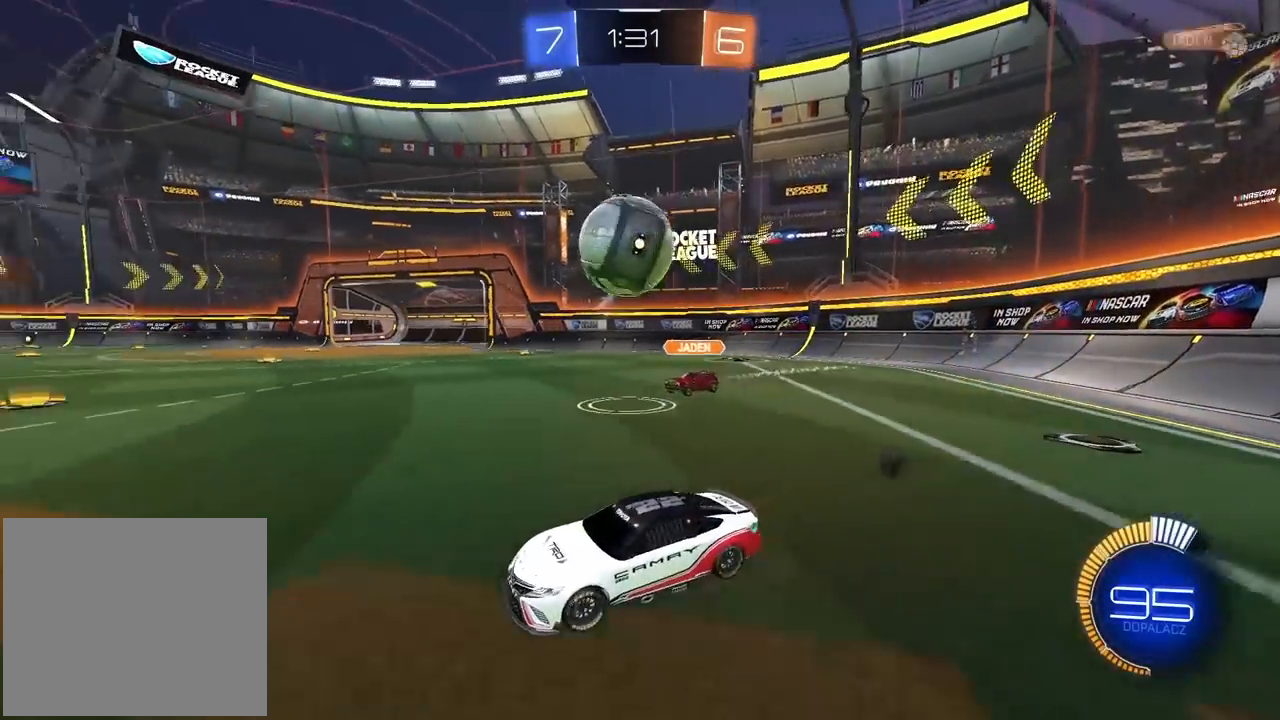
{"buttons": ["R2"], "left_stick": "left", "right_stick": "center", "events": [[50, "left_stick", "center"], [67, "R2", "down"], [100, "left_stick", "down-left"], [283, "left_stick", "center"], [433, "left_stick", "left"]]}
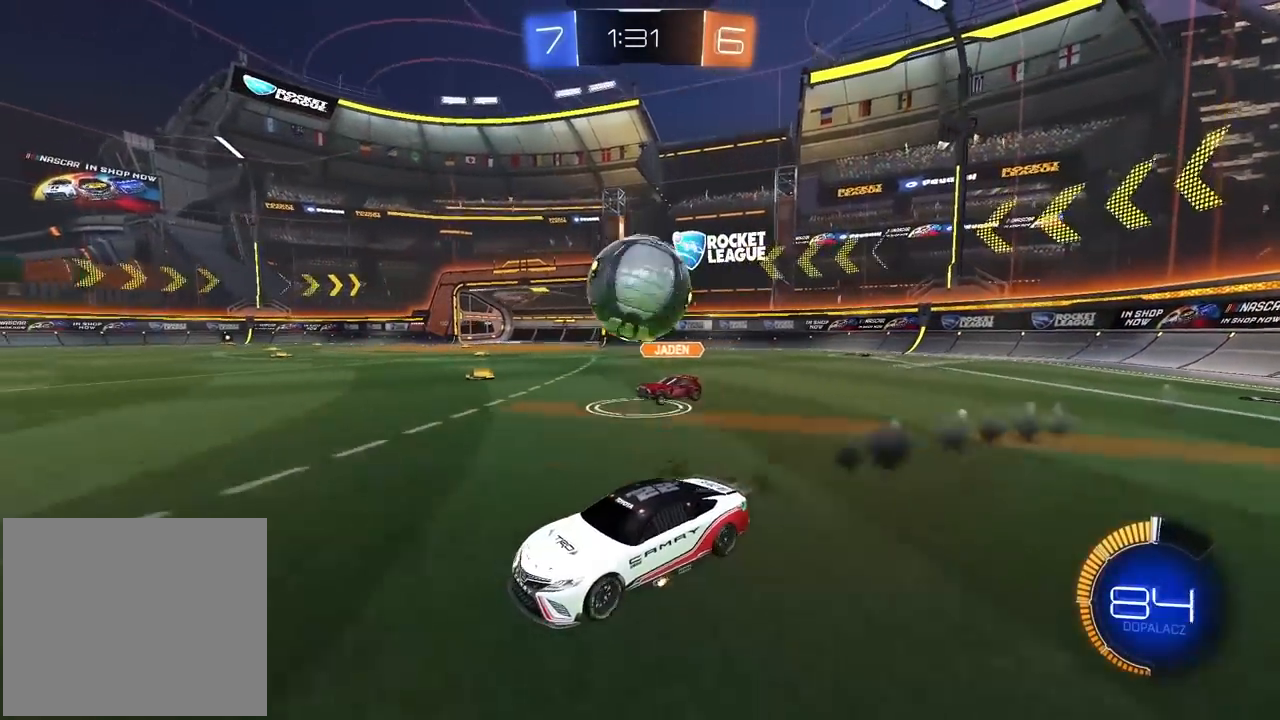
{"buttons": ["R2"], "left_stick": "center", "right_stick": "center", "events": [[17, "left_stick", "center"]]}
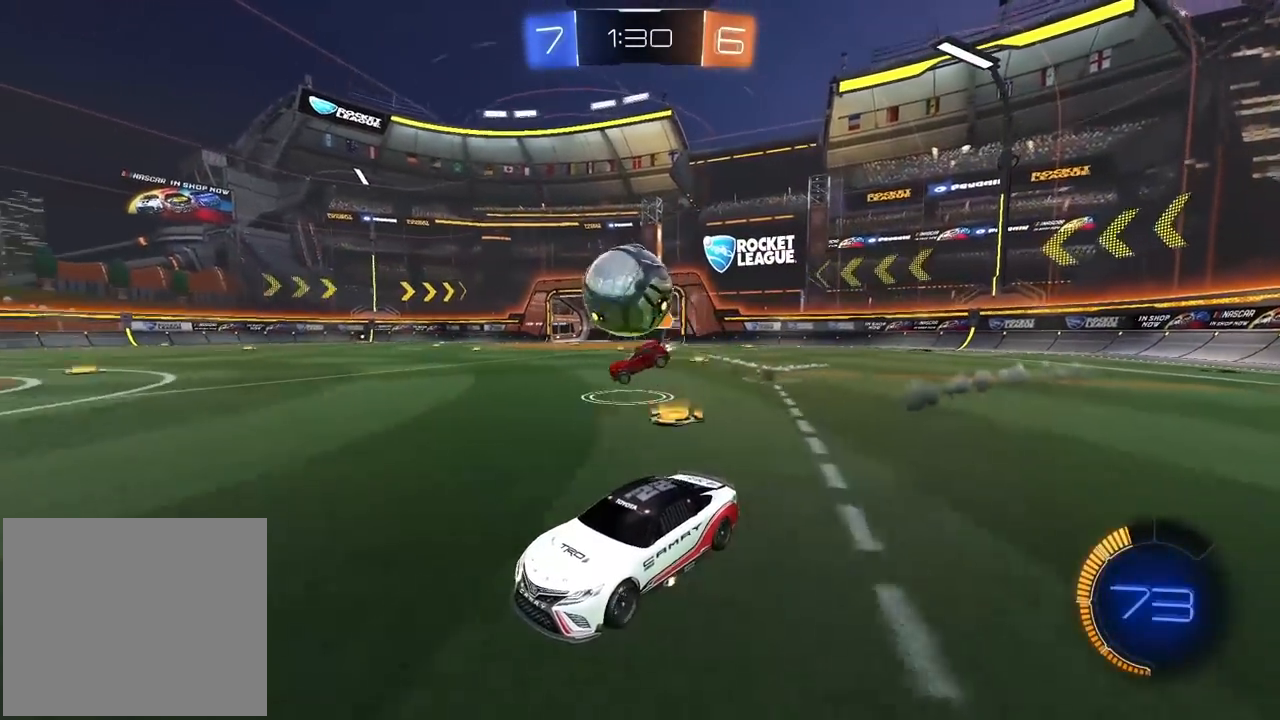
{"buttons": ["R2"], "left_stick": "center", "right_stick": "center", "events": []}